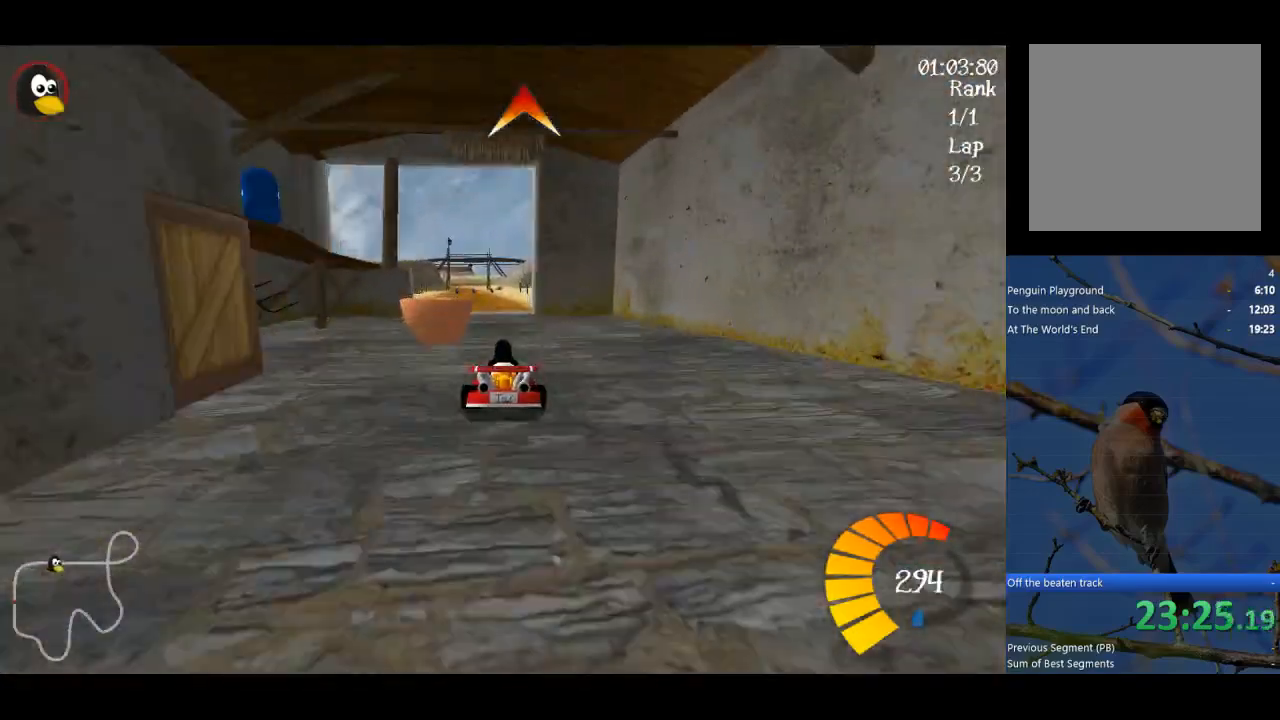
Gameplay with a controller (Xbox layout); each line is a JSON object with the inputs held at the frame after it. "events" lists button and stick changes between this image and that frame as [ms after this image, input, new state], when the widget could be followed in between. Not read: right_stick.
{"buttons": ["A"], "left_stick": "right", "events": [[467, "left_stick", "right"]]}
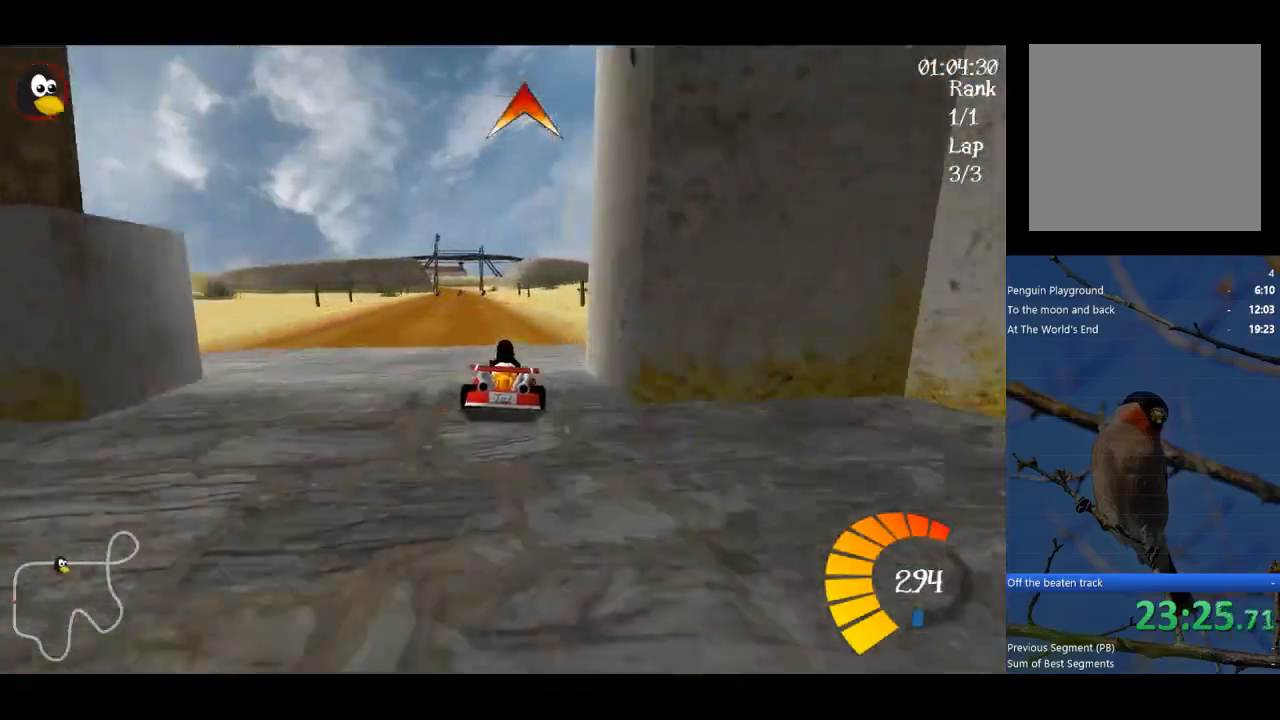
{"buttons": ["A", "R1"], "left_stick": "up-left", "events": [[300, "left_stick", "left"], [367, "R1", "down"], [467, "left_stick", "up-left"]]}
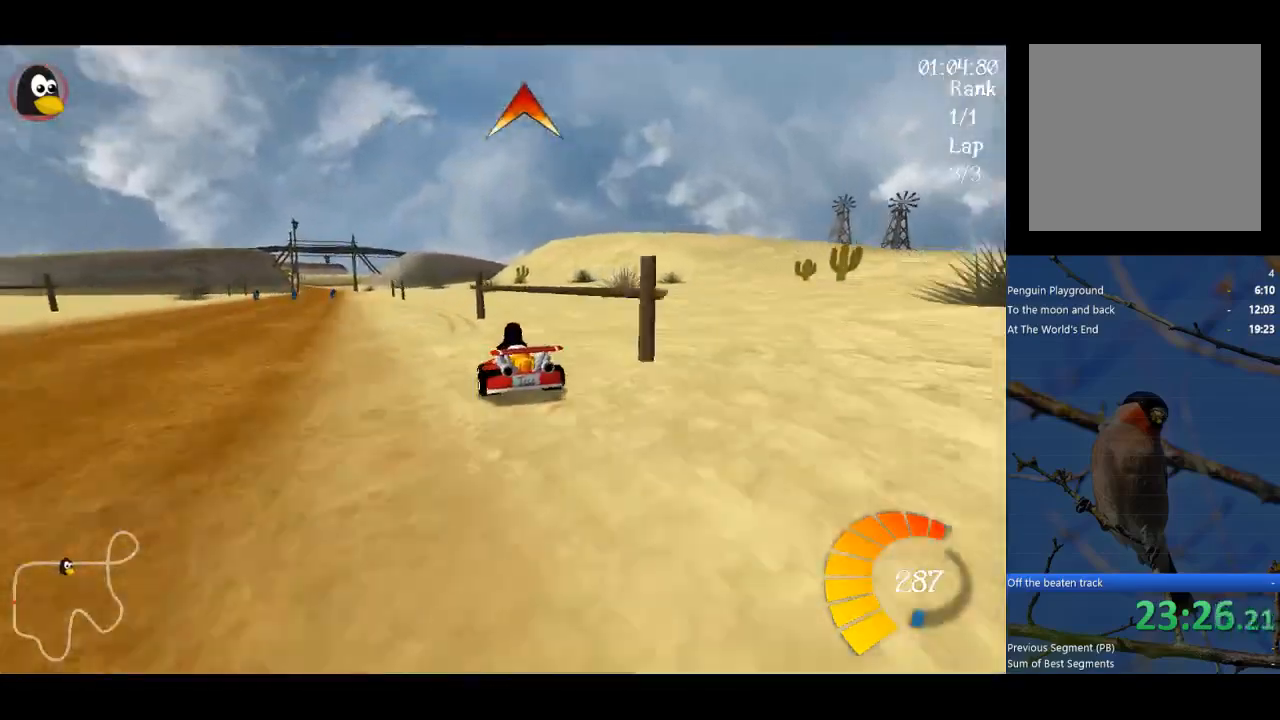
{"buttons": ["A", "R1"], "left_stick": "up-right", "events": [[67, "left_stick", "up-right"], [333, "left_stick", "up"], [500, "left_stick", "up-right"]]}
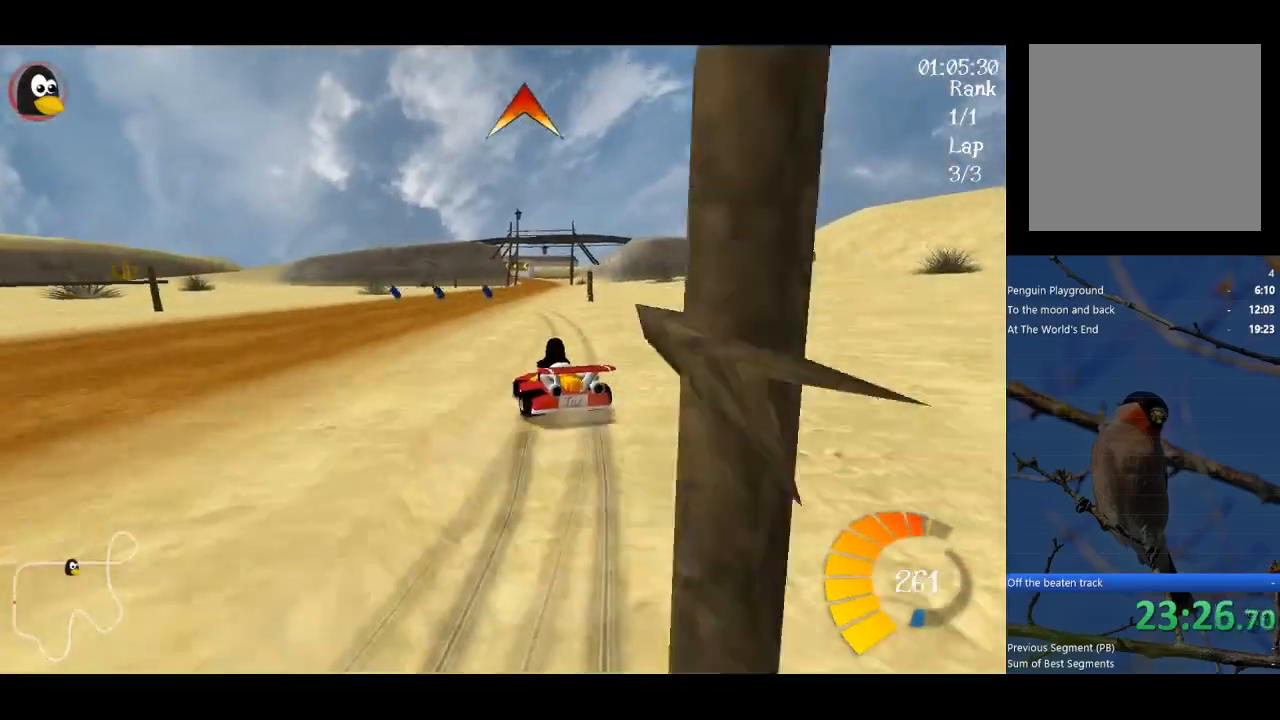
{"buttons": ["A"], "left_stick": "up-right", "events": [[433, "R1", "up"]]}
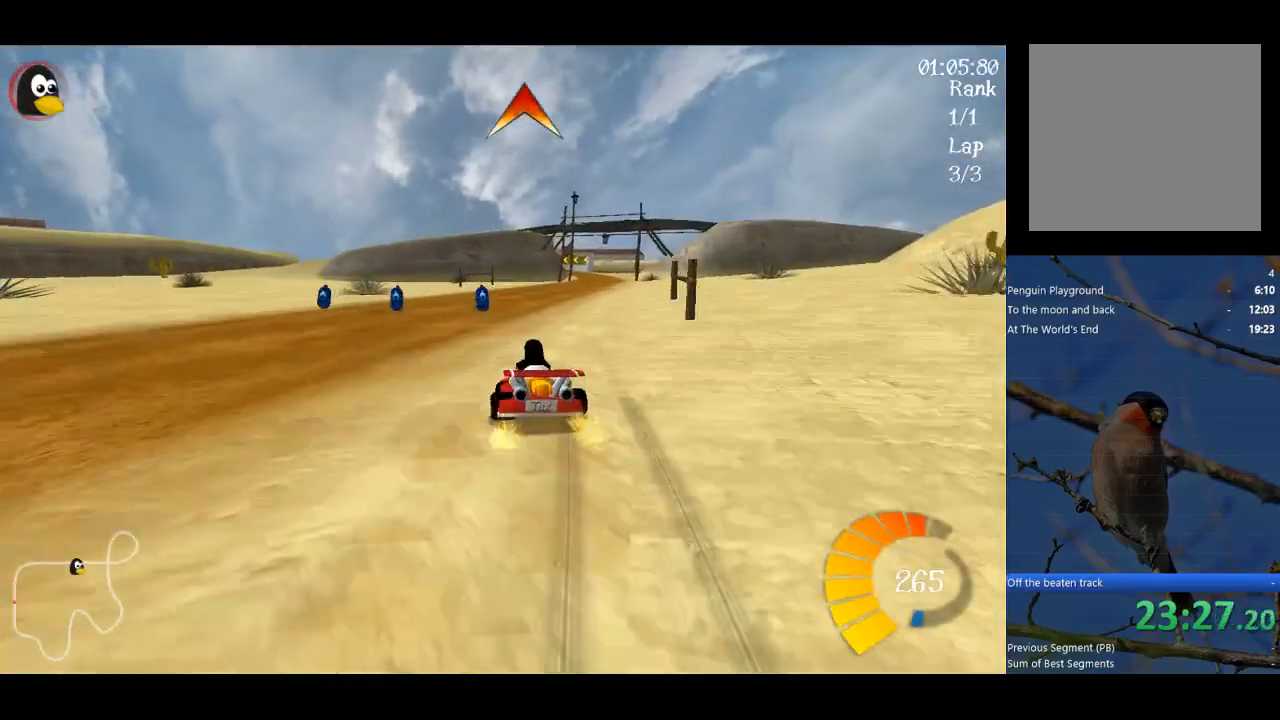
{"buttons": ["A"], "left_stick": "center", "events": [[100, "B", "down"], [100, "left_stick", "right"], [200, "B", "up"], [500, "left_stick", "center"]]}
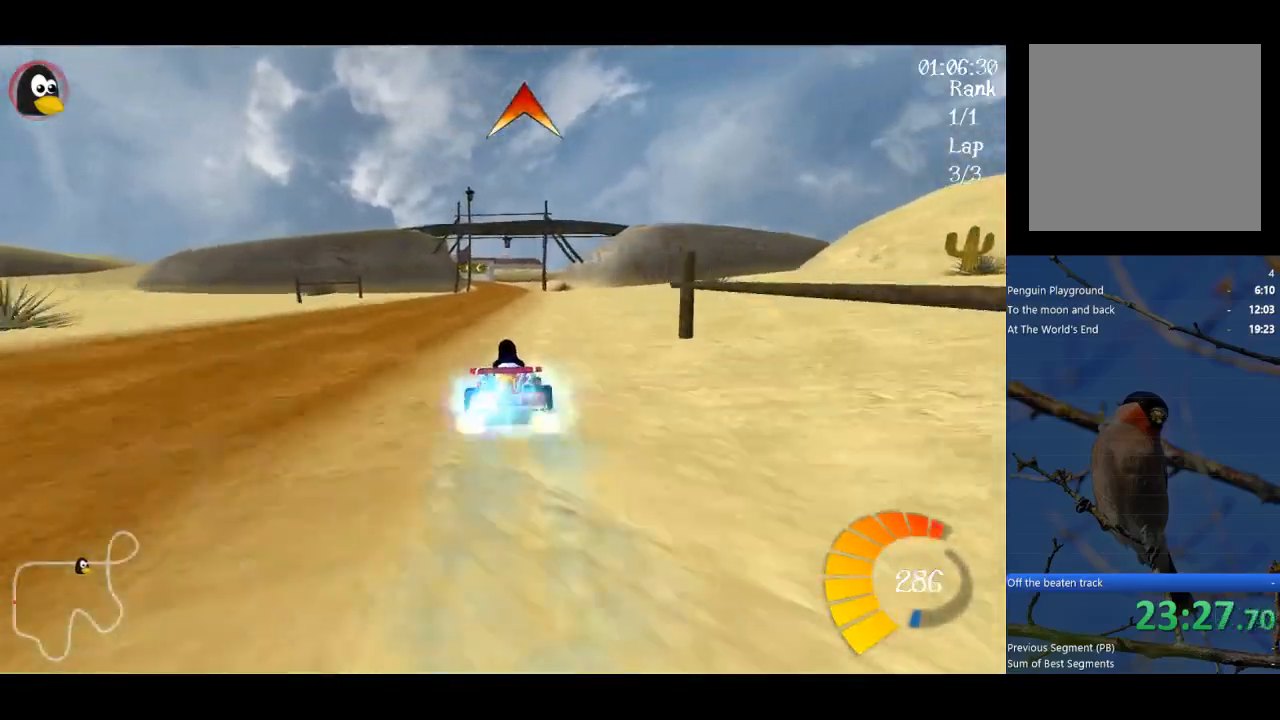
{"buttons": ["A"], "left_stick": "center", "events": []}
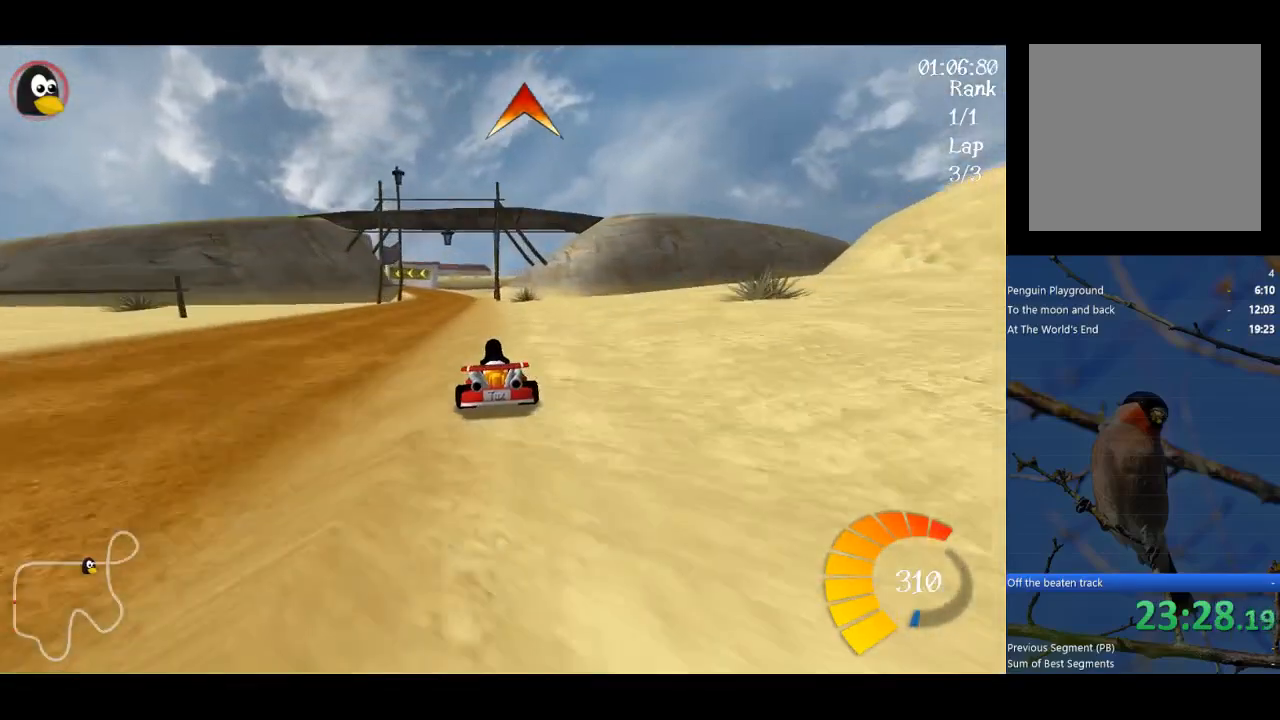
{"buttons": ["A"], "left_stick": "center", "events": []}
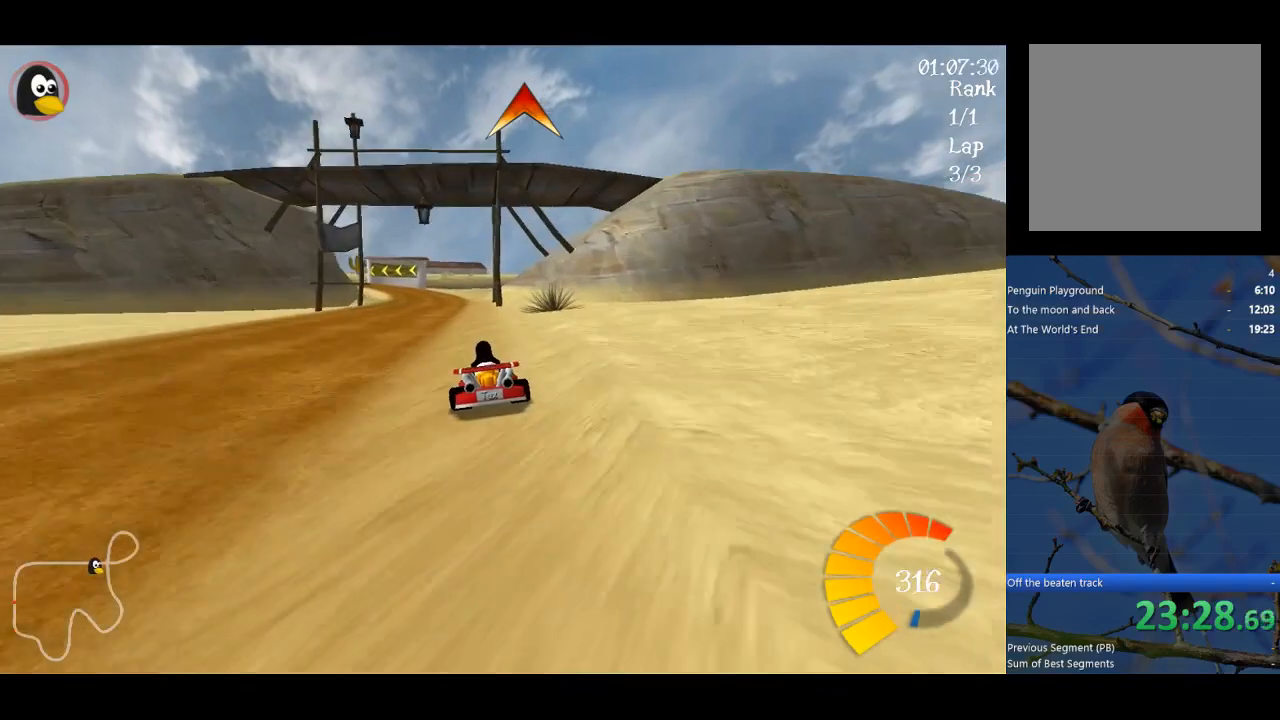
{"buttons": ["A"], "left_stick": "center", "events": []}
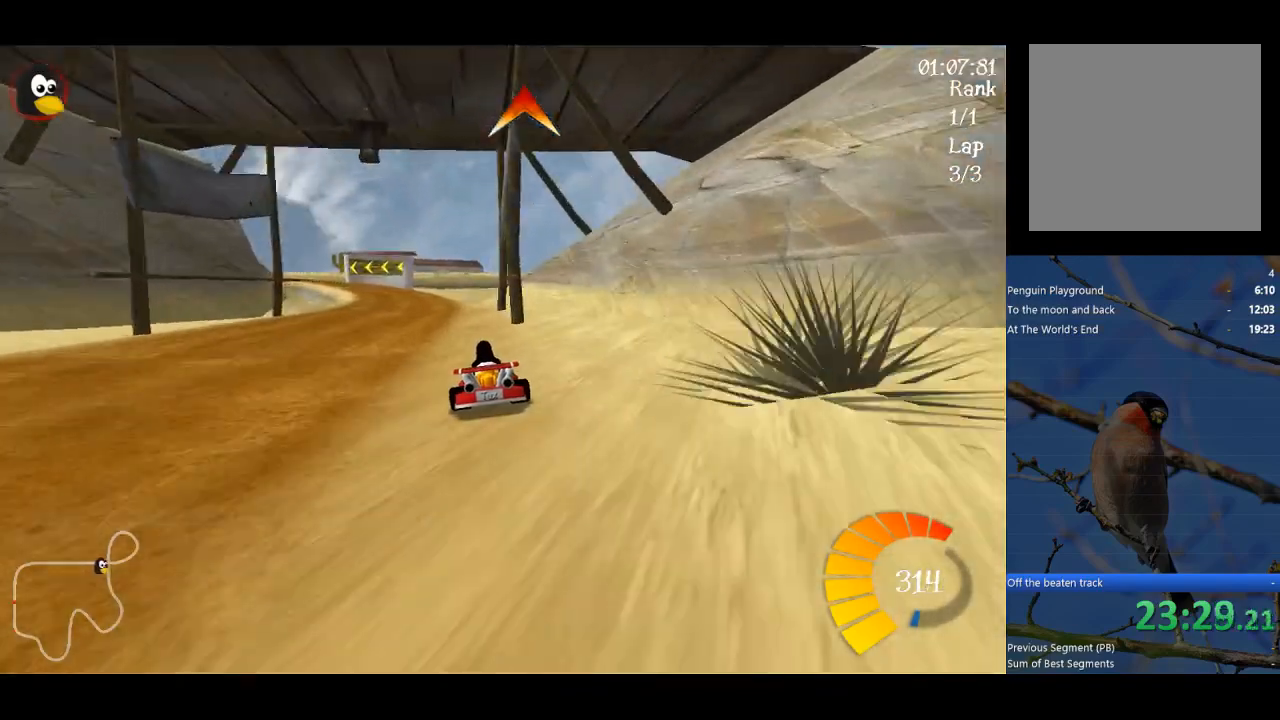
{"buttons": ["A"], "left_stick": "center", "events": []}
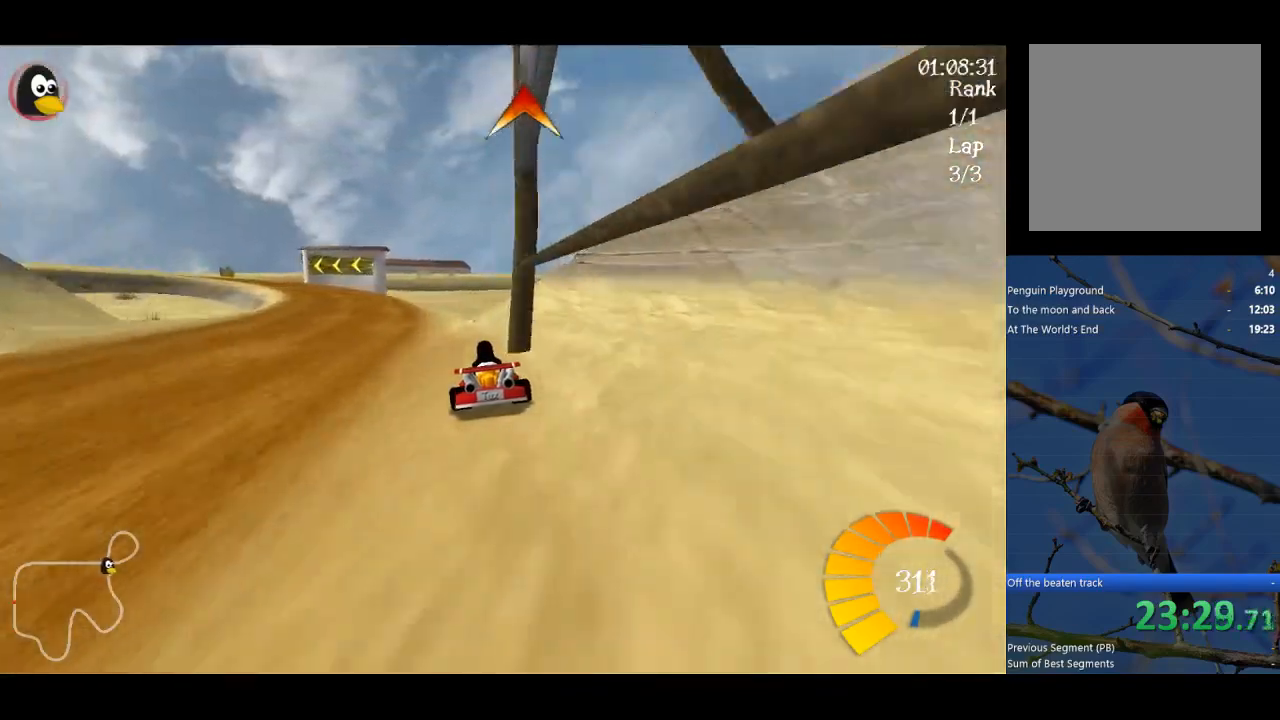
{"buttons": ["Y"], "left_stick": "left", "events": [[200, "L1", "down"], [333, "A", "up"], [333, "L1", "up"], [467, "Y", "down"], [467, "left_stick", "left"]]}
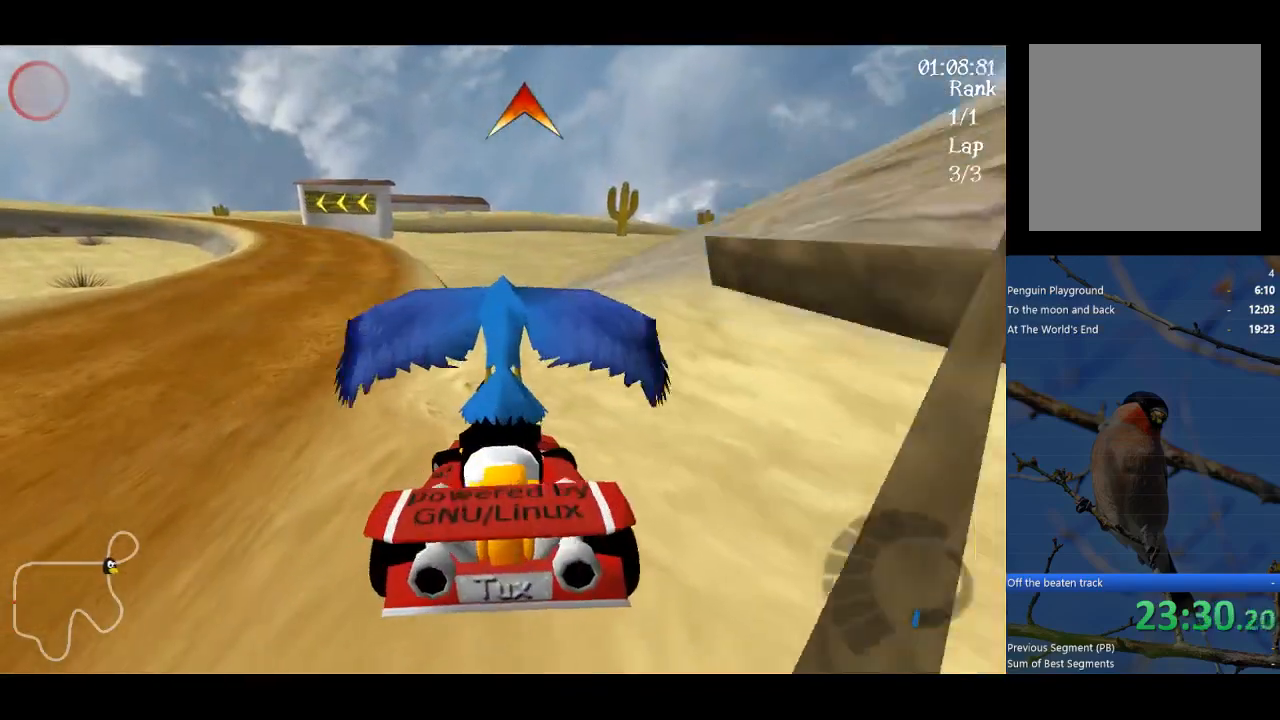
{"buttons": ["Y"], "left_stick": "left", "events": []}
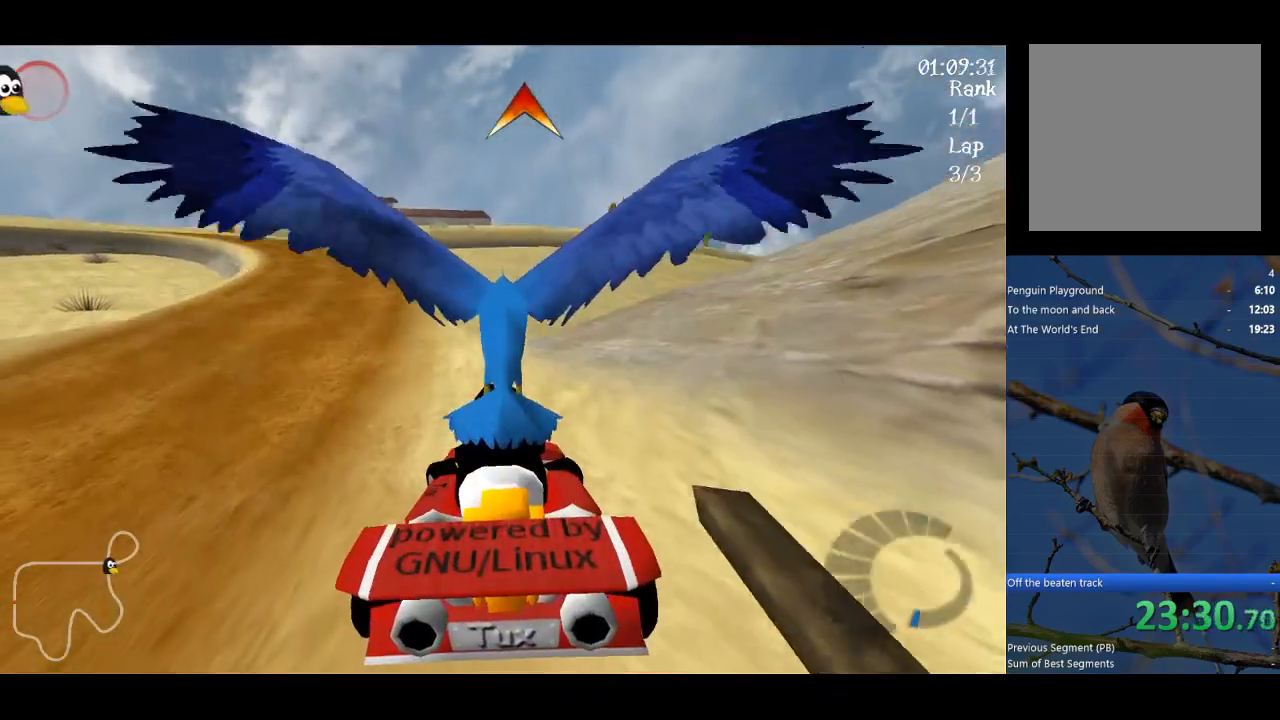
{"buttons": ["Y"], "left_stick": "left", "events": []}
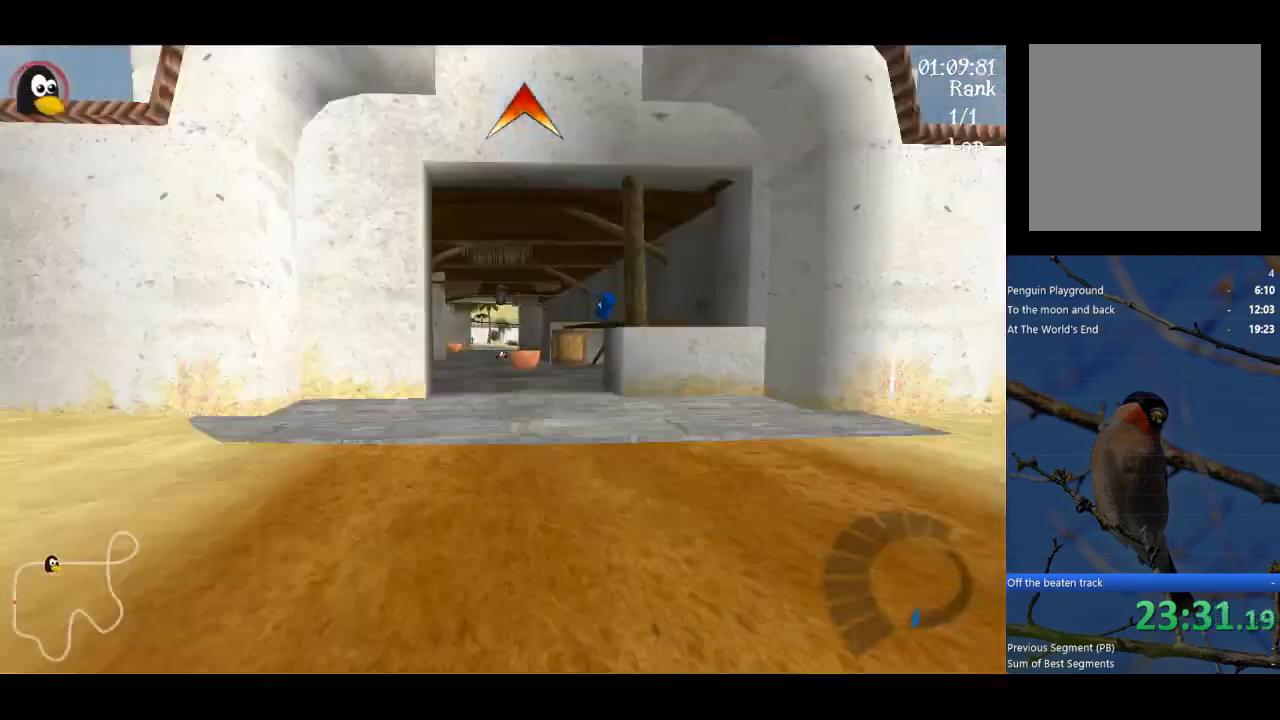
{"buttons": ["Y"], "left_stick": "left", "events": []}
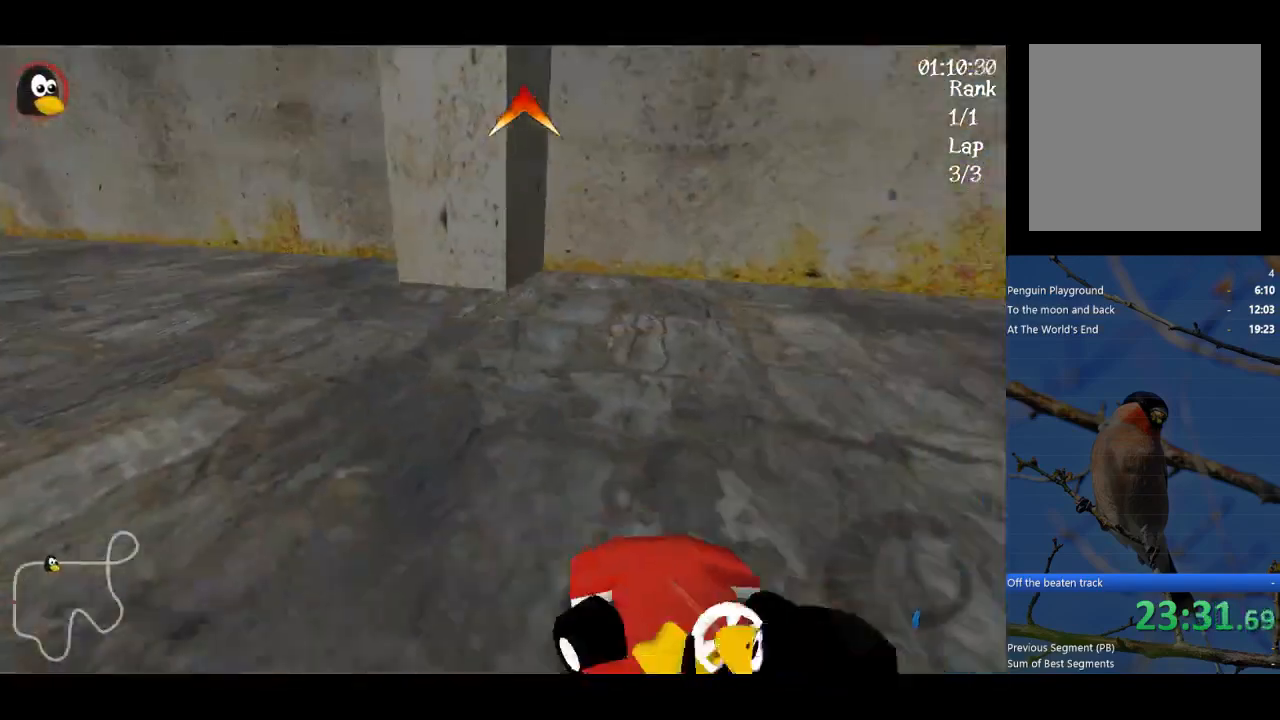
{"buttons": ["A", "R1"], "left_stick": "up-right", "events": [[67, "Y", "up"], [167, "A", "down"], [200, "left_stick", "up"], [267, "R1", "down"], [267, "left_stick", "up-right"]]}
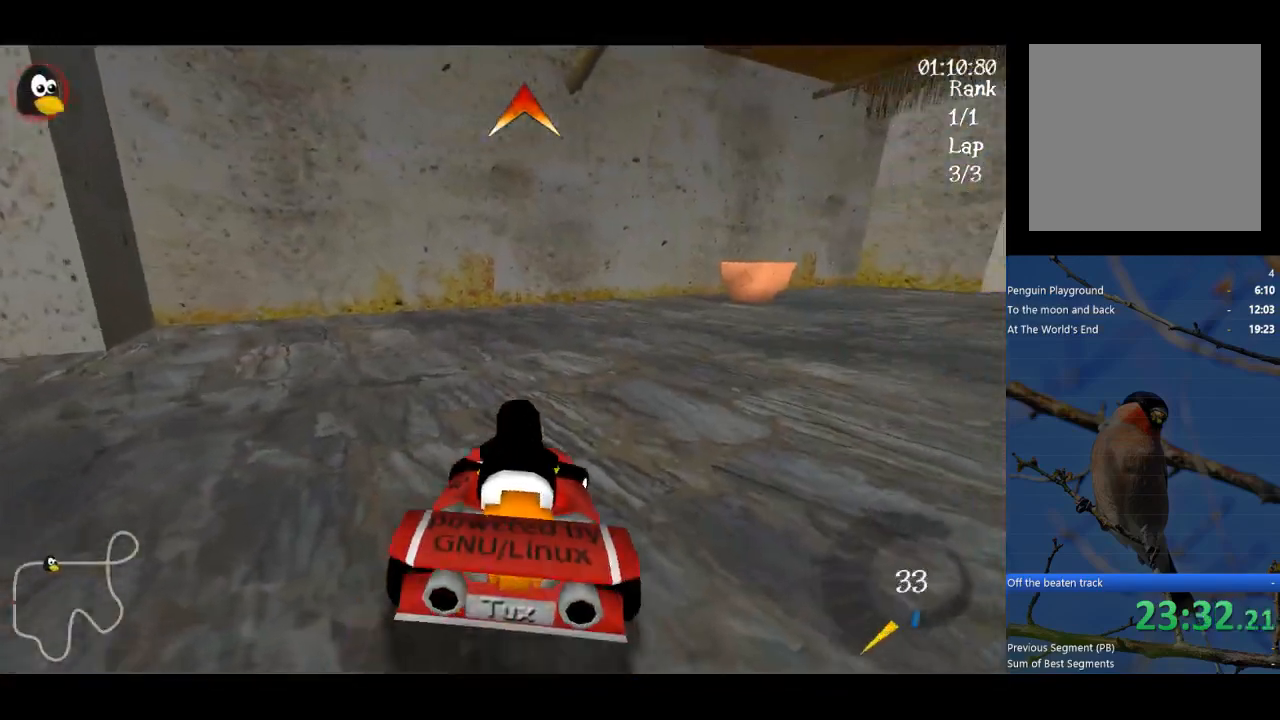
{"buttons": ["A", "R1"], "left_stick": "up-right", "events": []}
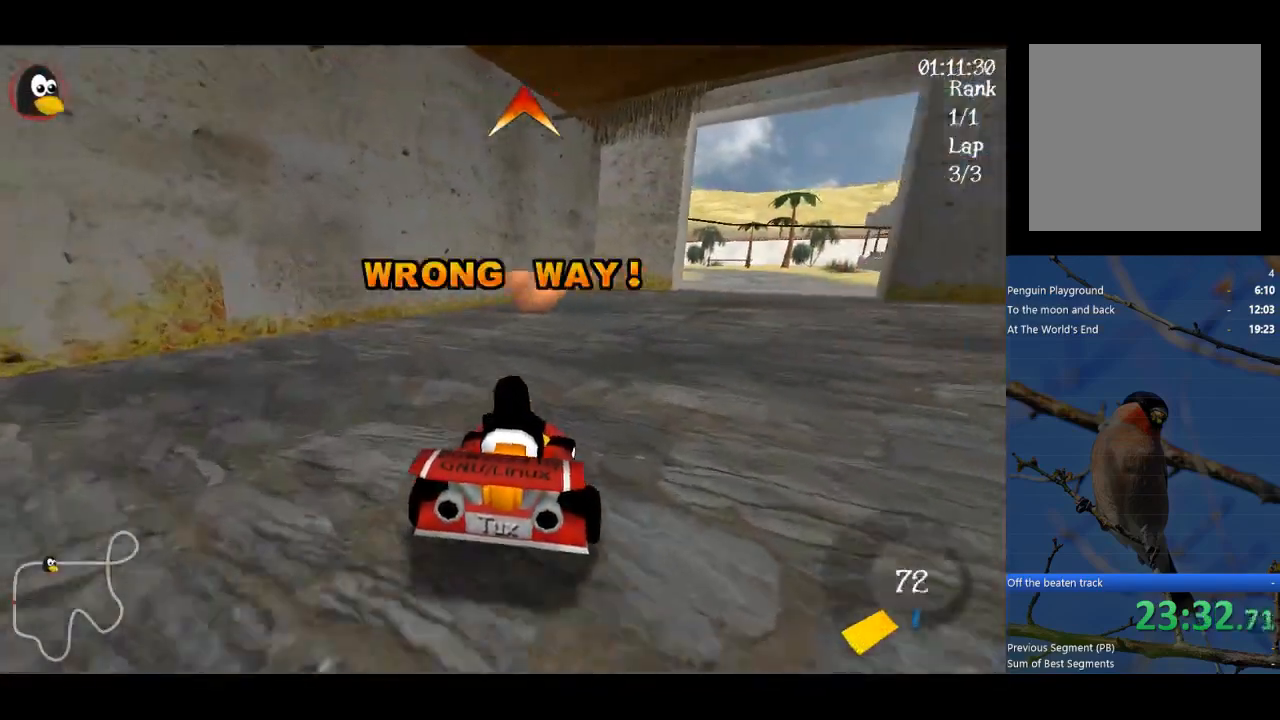
{"buttons": ["A", "R1"], "left_stick": "up", "events": [[500, "left_stick", "up"]]}
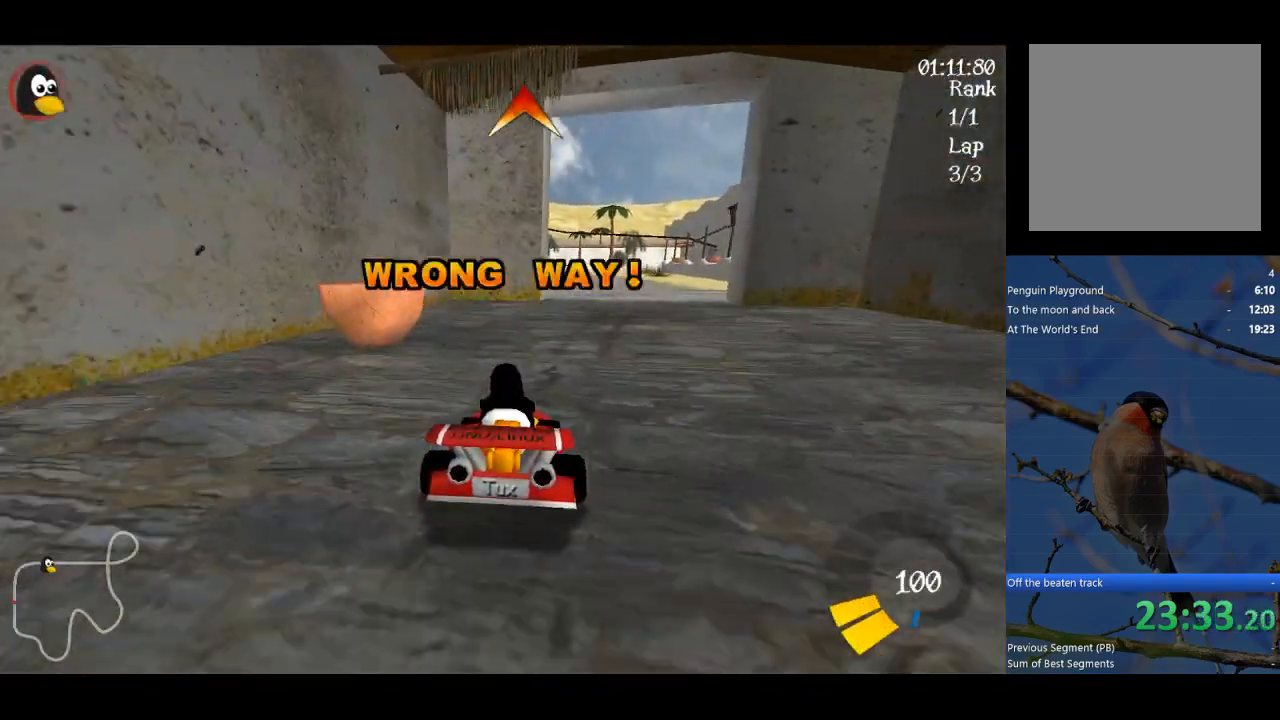
{"buttons": ["A", "R1"], "left_stick": "left", "events": [[200, "left_stick", "up-left"], [333, "left_stick", "left"]]}
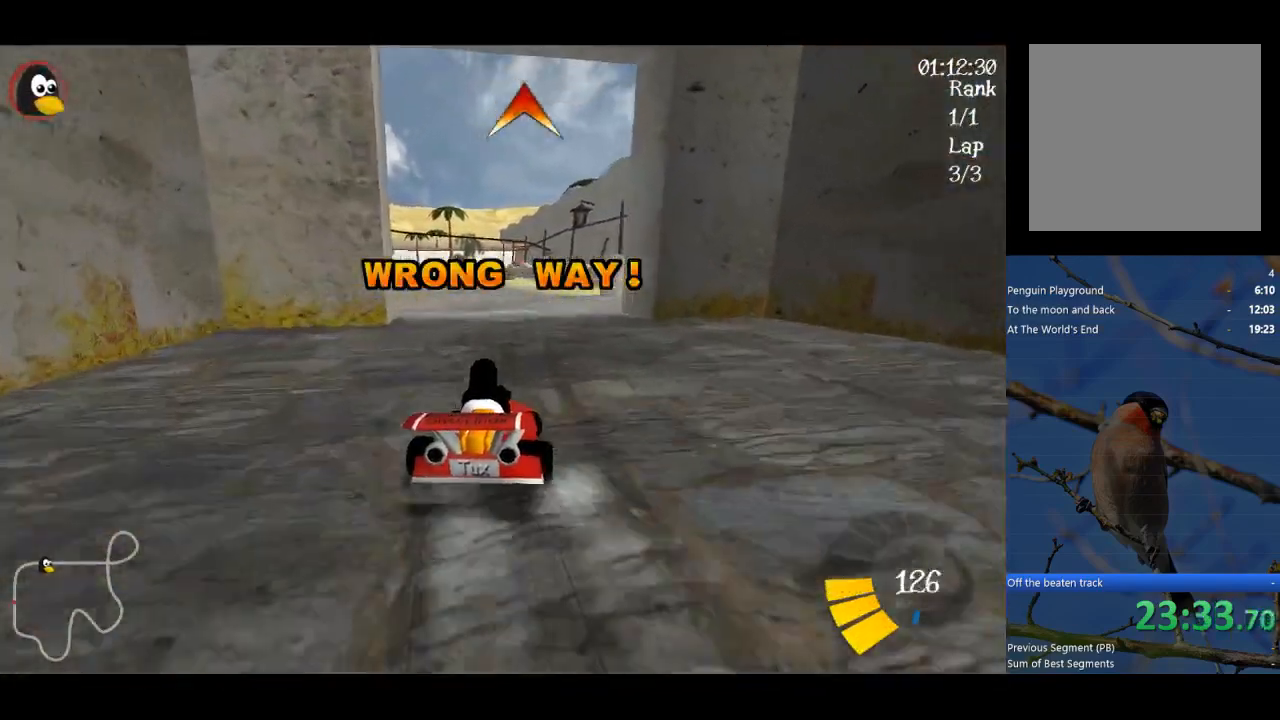
{"buttons": ["A", "R1"], "left_stick": "left", "events": []}
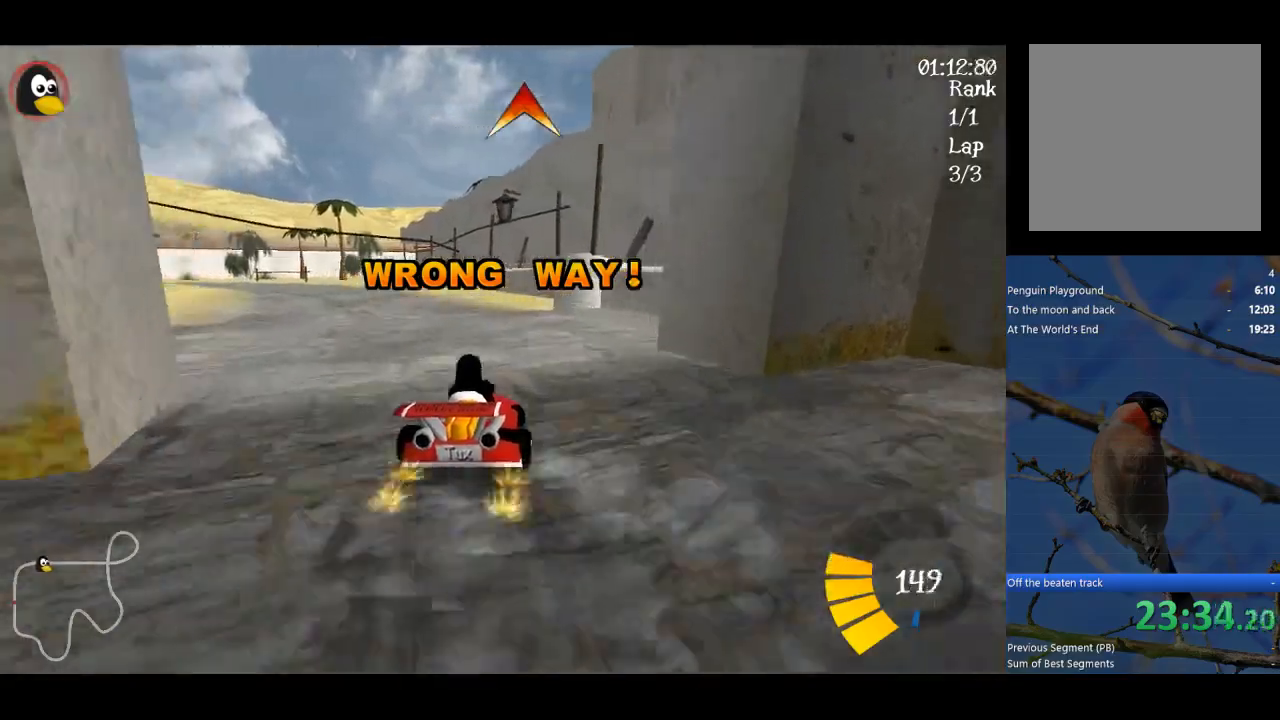
{"buttons": ["A"], "left_stick": "left", "events": [[67, "R1", "up"]]}
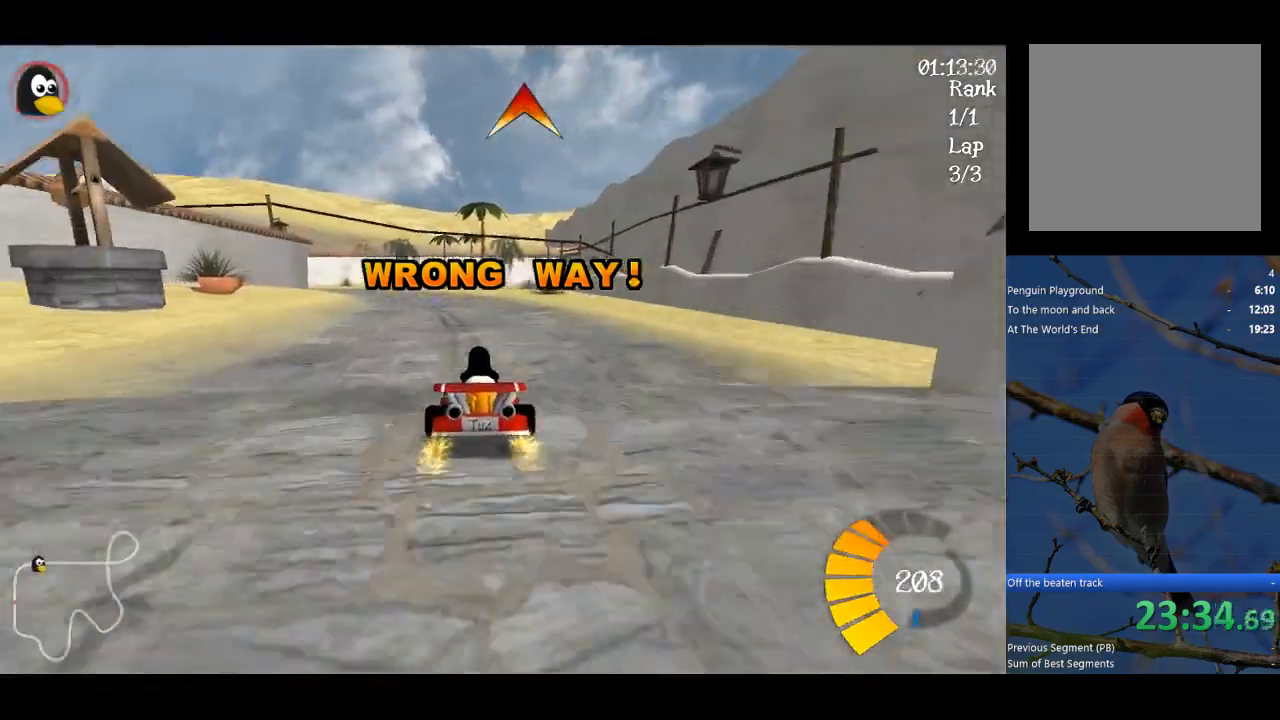
{"buttons": ["A"], "left_stick": "left", "events": [[300, "B", "down"], [433, "B", "up"]]}
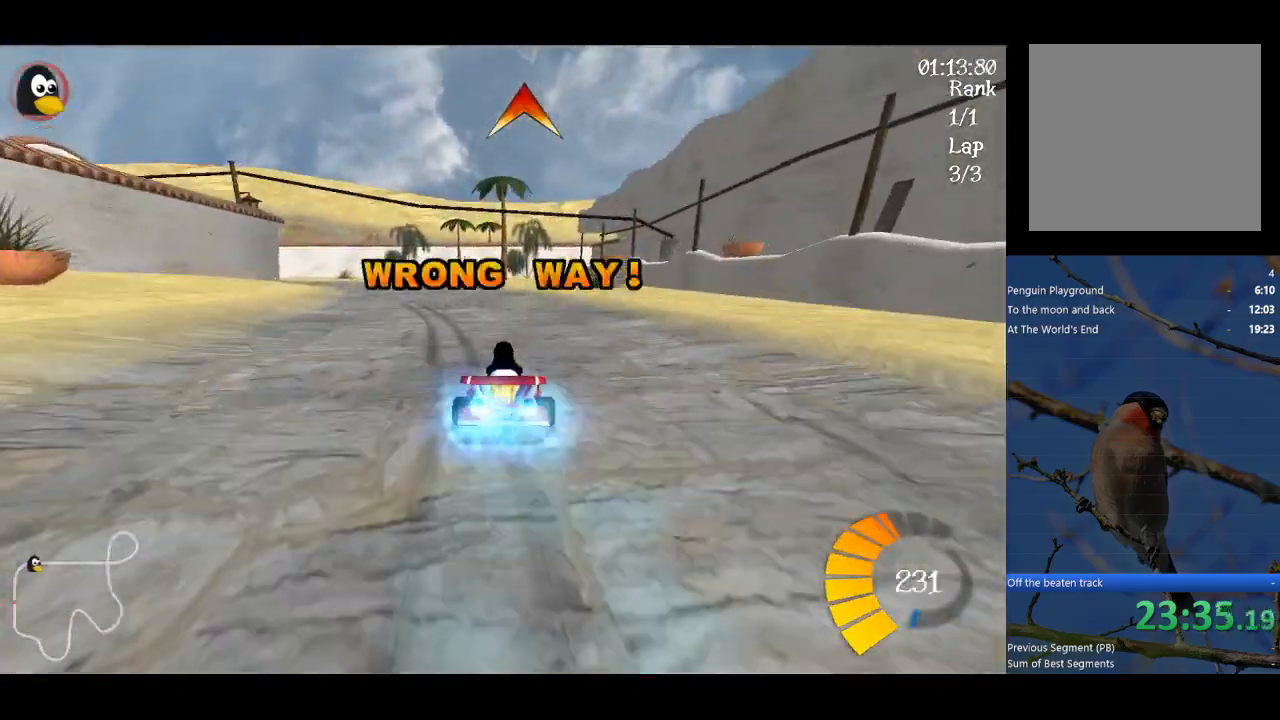
{"buttons": ["A", "R1"], "left_stick": "up-right", "events": [[33, "R1", "down"], [200, "left_stick", "up-right"]]}
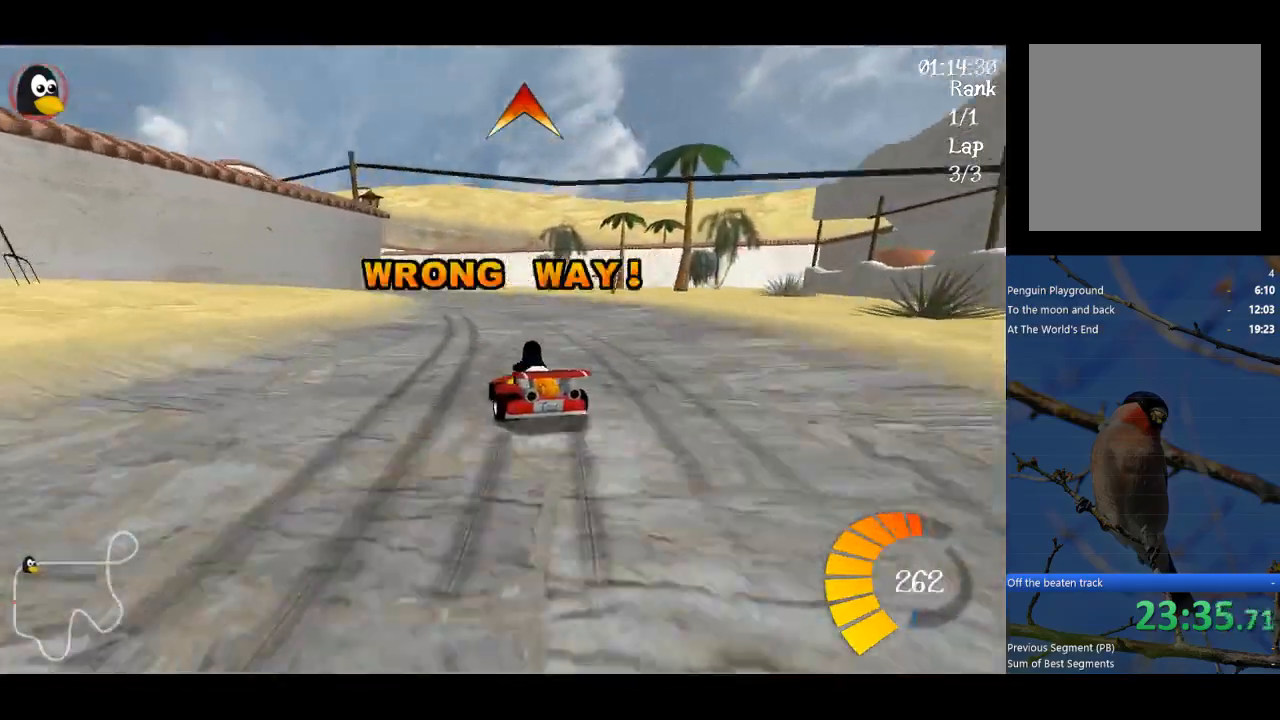
{"buttons": ["A", "R1"], "left_stick": "up", "events": [[333, "left_stick", "up"]]}
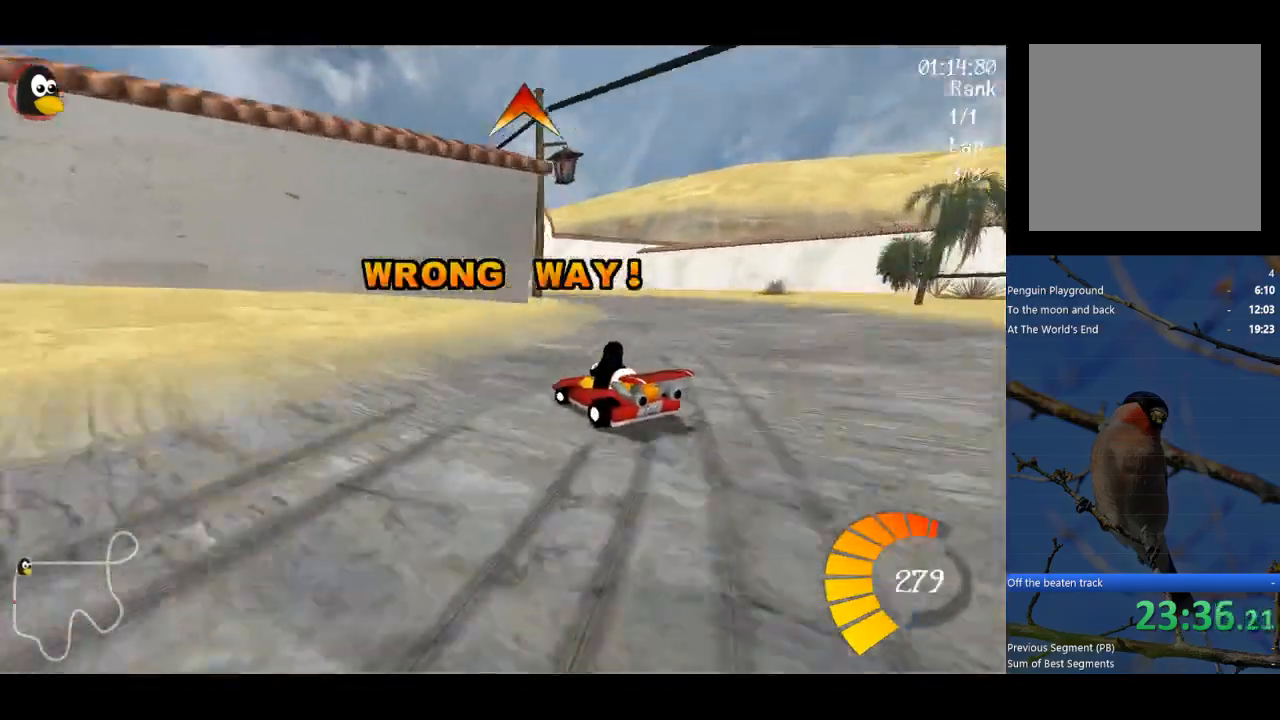
{"buttons": ["A", "L2"], "left_stick": "center", "events": [[133, "left_stick", "up-right"], [233, "R1", "up"], [333, "left_stick", "center"], [400, "L2", "down"]]}
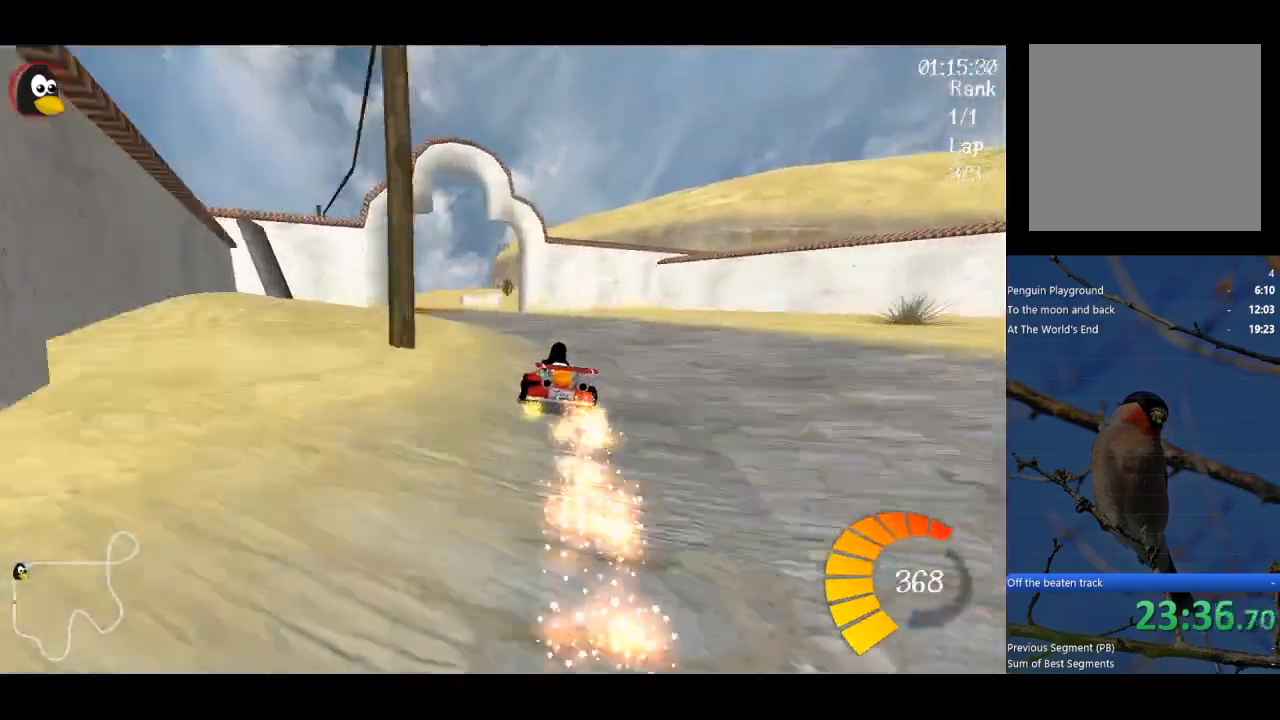
{"buttons": ["A"], "left_stick": "center", "events": [[33, "L2", "up"], [133, "left_stick", "left"], [233, "B", "down"], [400, "B", "up"], [500, "left_stick", "center"]]}
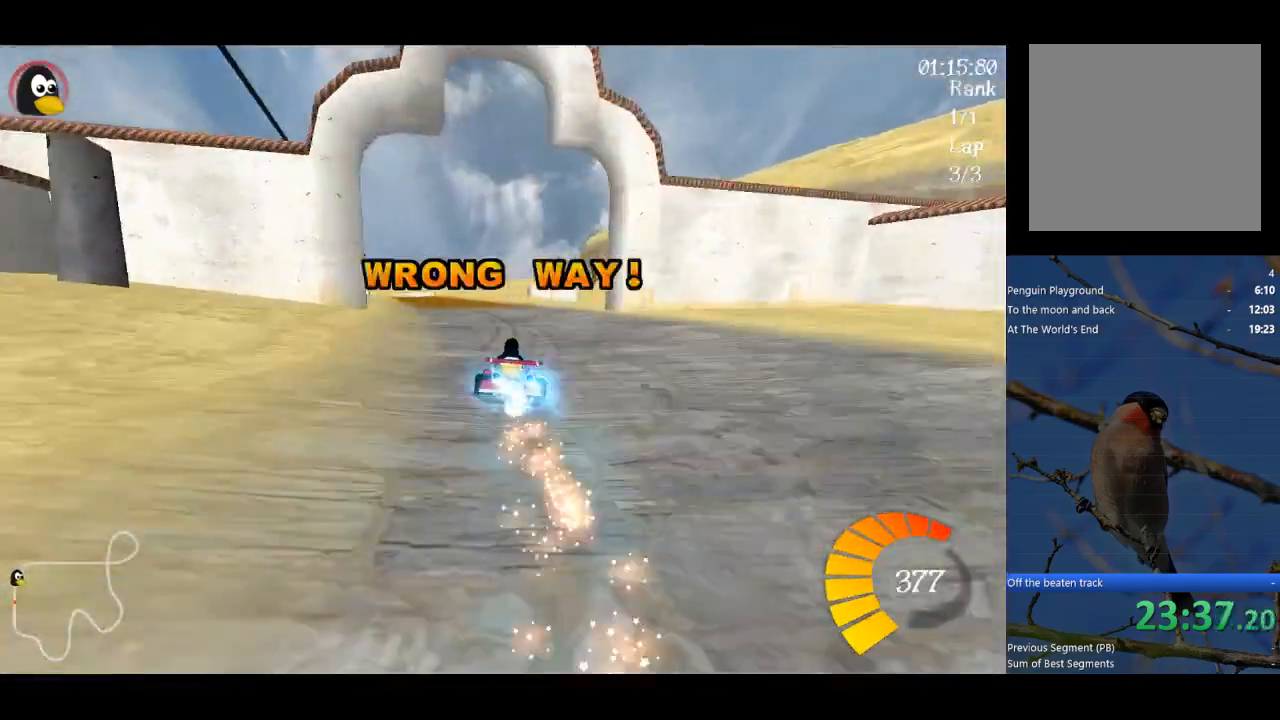
{"buttons": ["A", "R1"], "left_stick": "left", "events": [[467, "left_stick", "left"], [500, "R1", "down"]]}
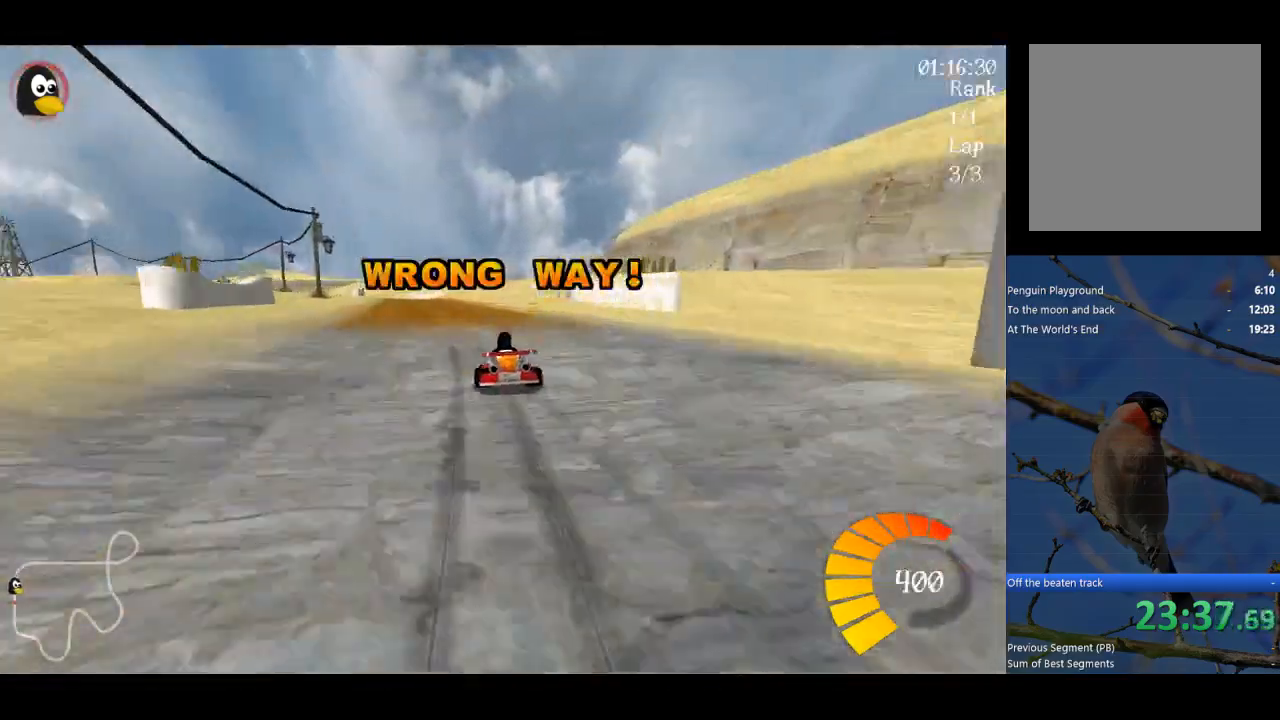
{"buttons": ["A", "R1"], "left_stick": "right", "events": [[67, "left_stick", "up-right"], [400, "left_stick", "right"]]}
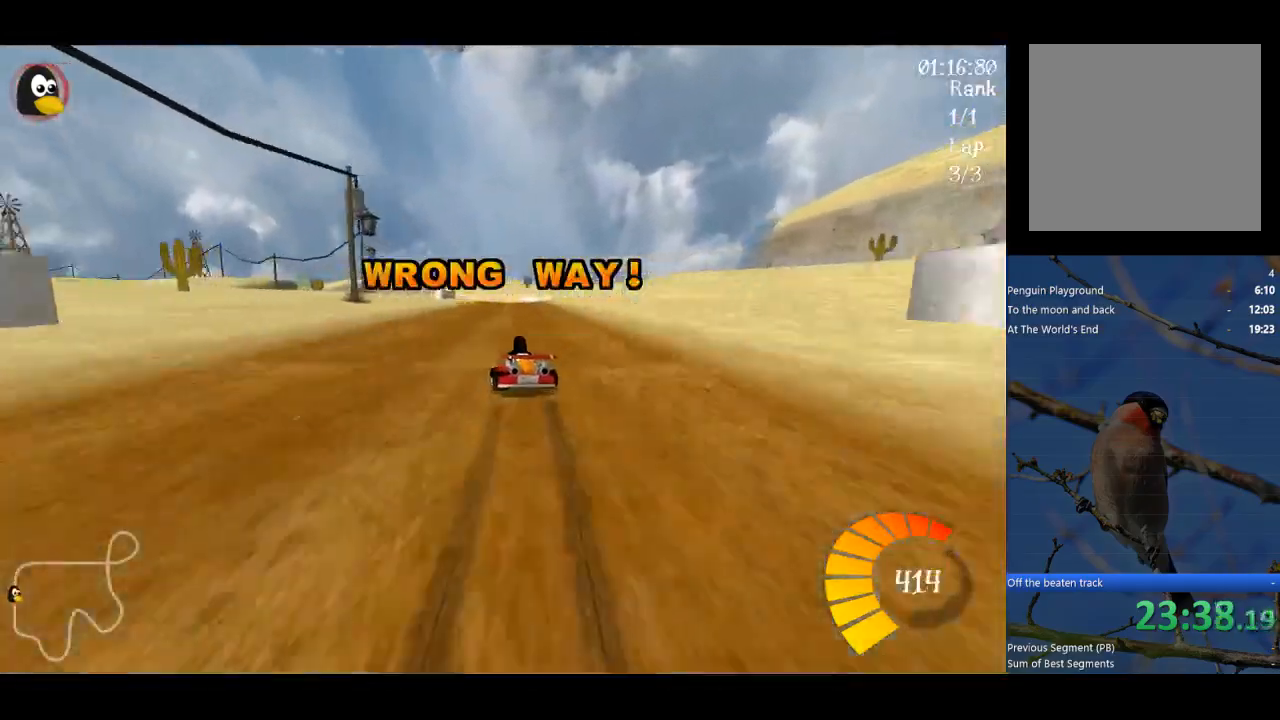
{"buttons": ["A", "R1"], "left_stick": "right", "events": []}
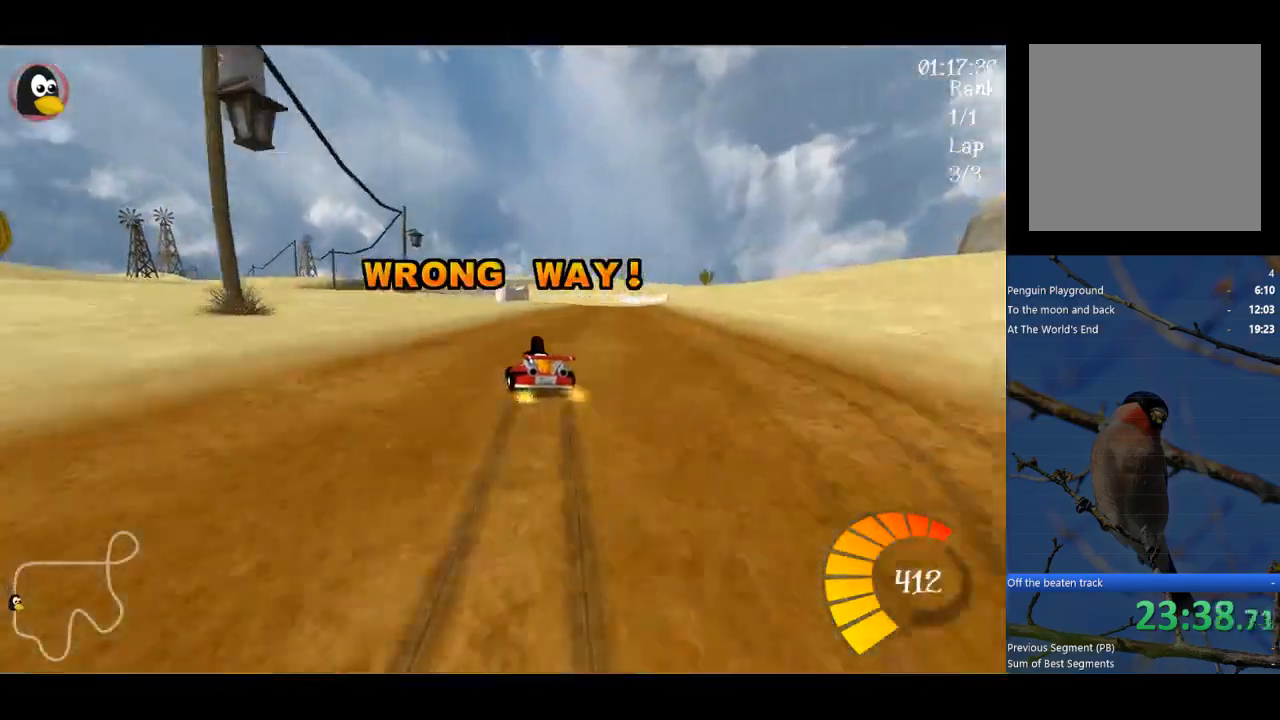
{"buttons": ["A"], "left_stick": "center", "events": [[100, "R1", "up"], [367, "left_stick", "center"]]}
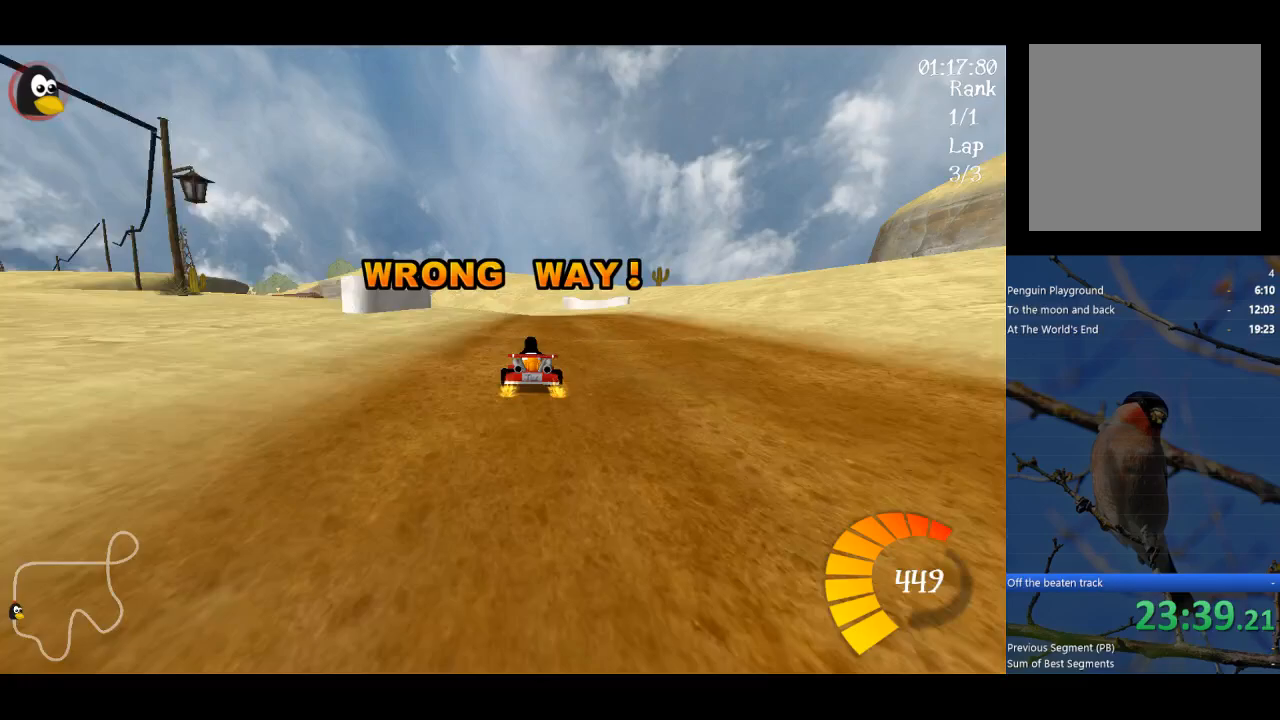
{"buttons": ["A"], "left_stick": "left", "events": [[167, "left_stick", "right"], [233, "left_stick", "center"], [467, "left_stick", "left"]]}
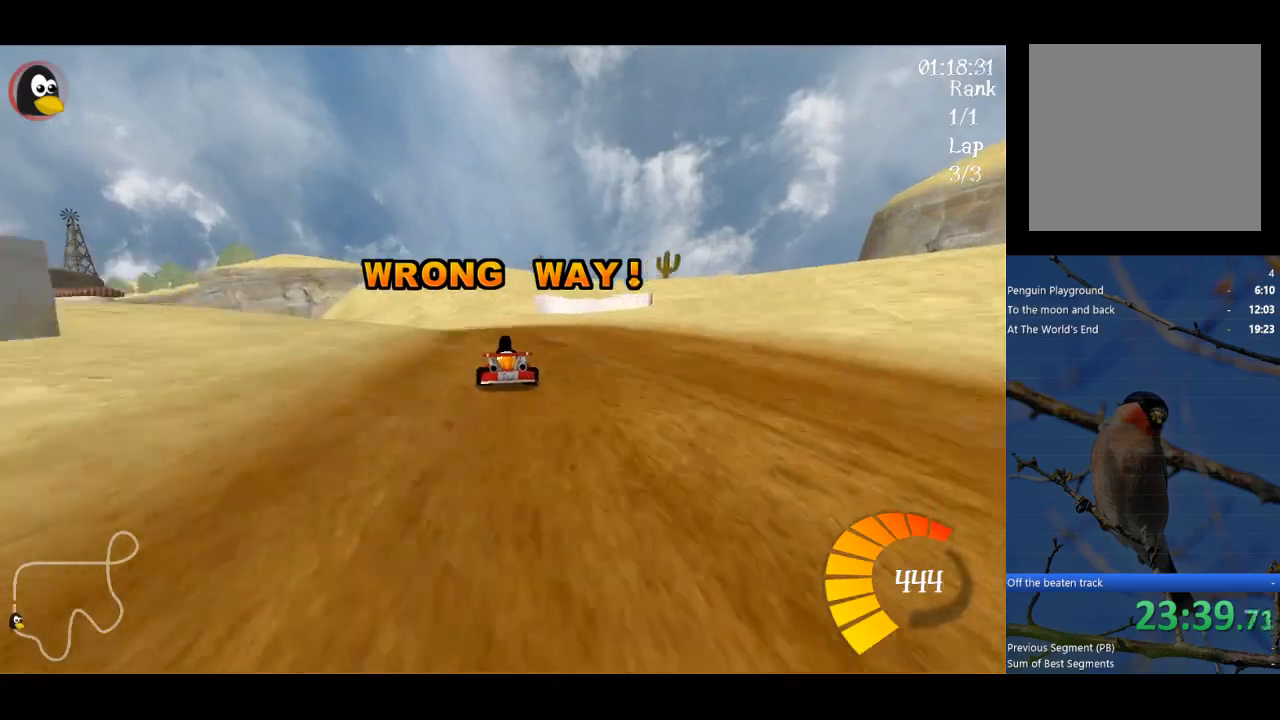
{"buttons": ["A"], "left_stick": "center", "events": [[33, "R1", "down"], [100, "left_stick", "up-left"], [300, "R1", "up"], [400, "left_stick", "center"]]}